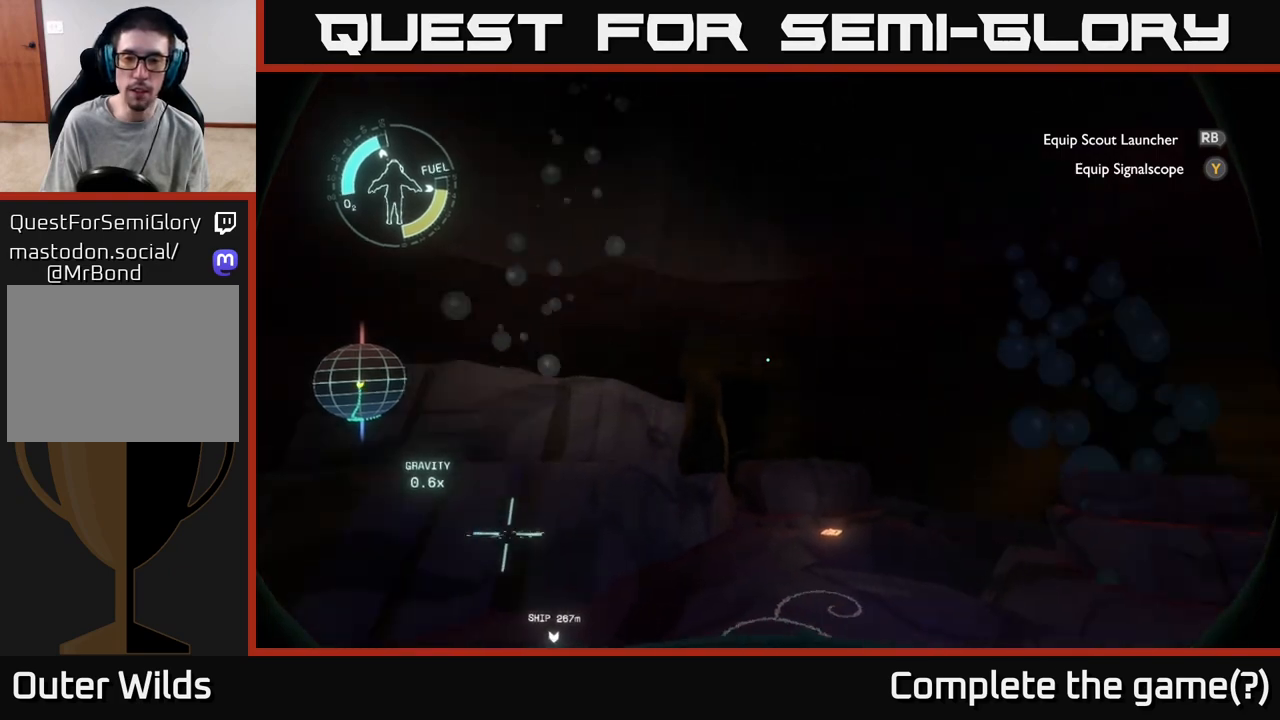
Gameplay with a controller (Xbox layout); each line is a JSON object with the inputs held at the frame after it. "events" lists button and stick changes between this image and that frame as [ms after this image, input, new state], when the widget could be followed in between.
{"buttons": [], "left_stick": "up", "right_stick": "center", "events": [[100, "right_stick", "down"], [117, "left_stick", "up"], [150, "right_stick", "center"]]}
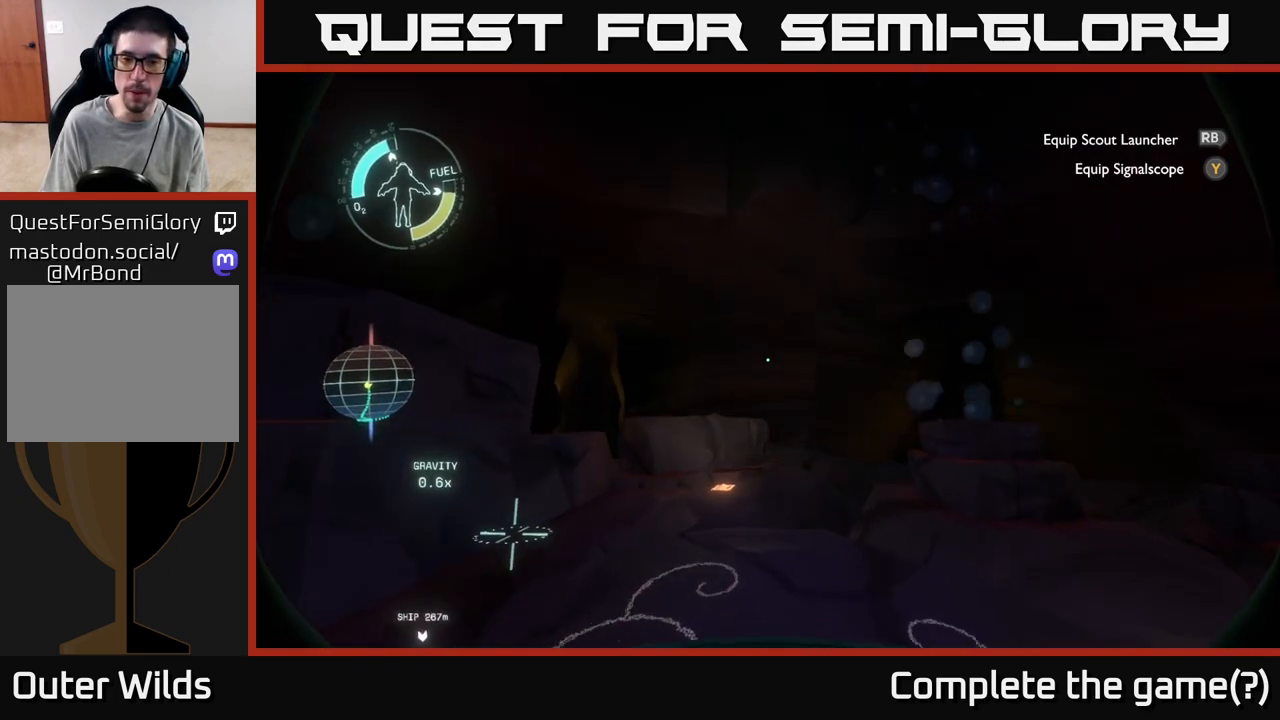
{"buttons": [], "left_stick": "up", "right_stick": "down-left", "events": [[50, "left_stick", "up-left"], [200, "left_stick", "up"], [433, "right_stick", "left"], [500, "right_stick", "down-left"]]}
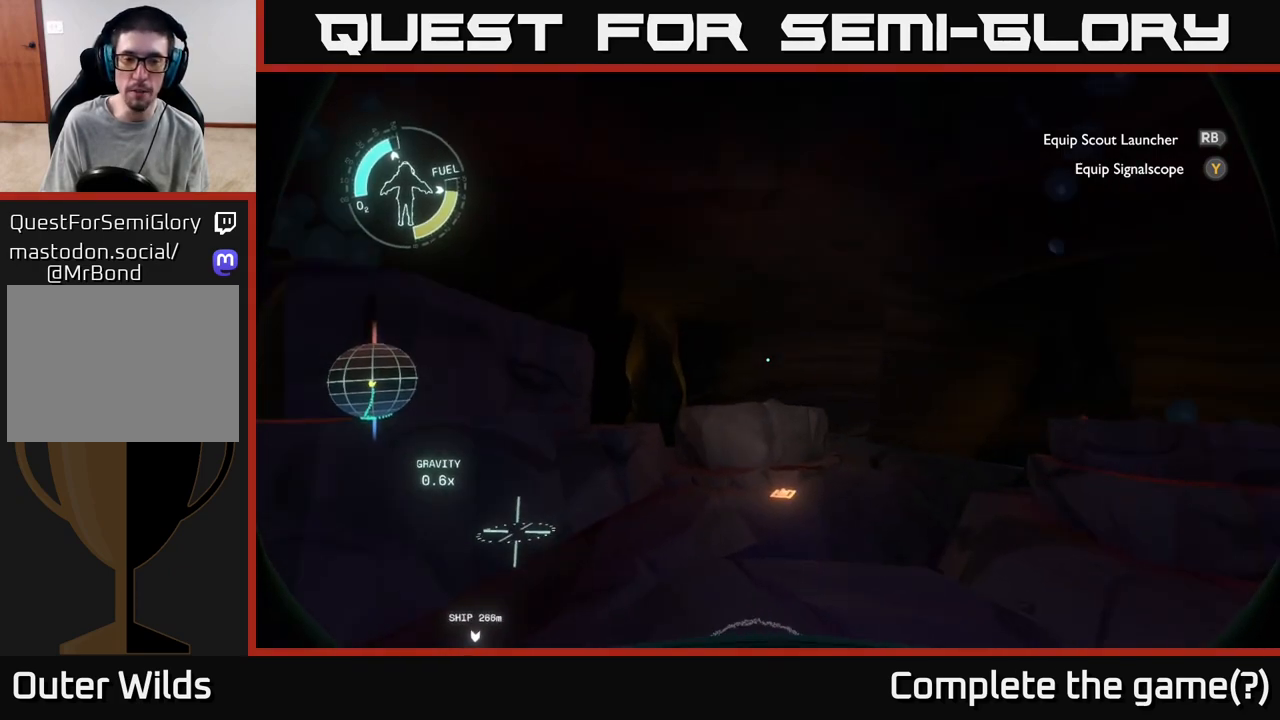
{"buttons": ["A"], "left_stick": "up", "right_stick": "center", "events": [[100, "right_stick", "center"], [267, "A", "down"]]}
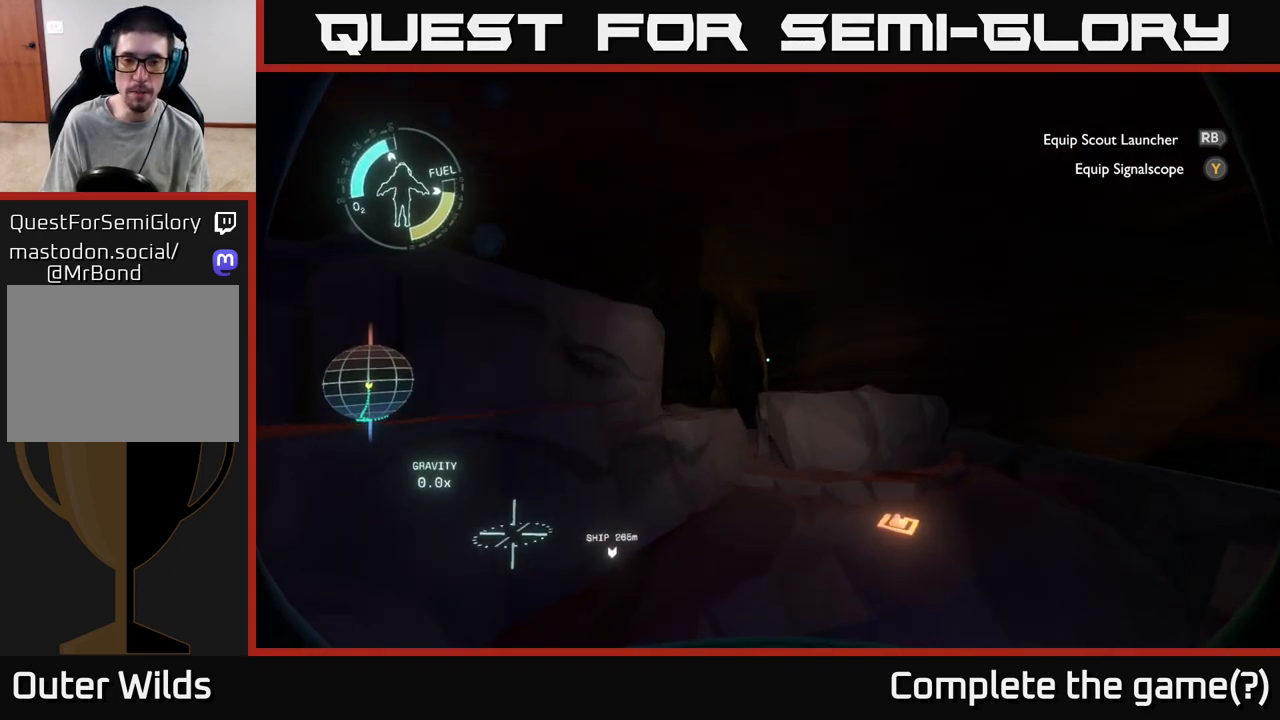
{"buttons": [], "left_stick": "up", "right_stick": "center", "events": [[17, "A", "up"], [150, "R2", "down"], [417, "R2", "up"]]}
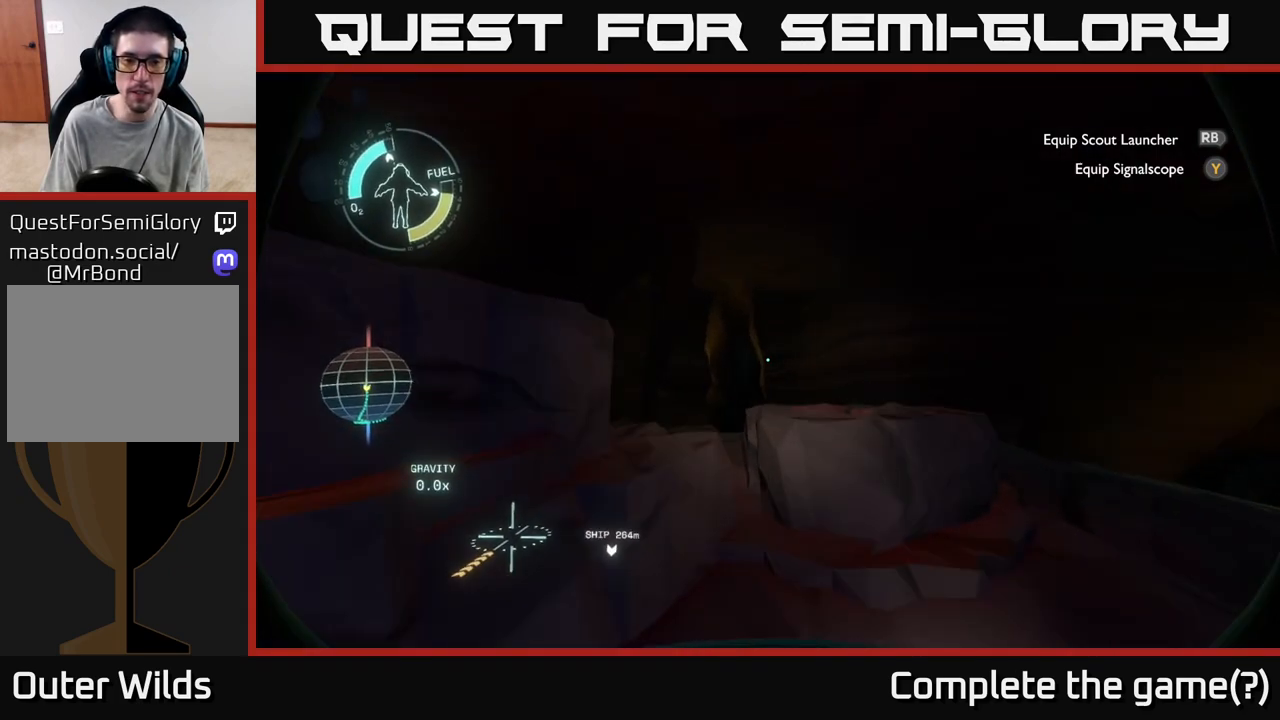
{"buttons": [], "left_stick": "down", "right_stick": "down-right", "events": [[100, "left_stick", "center"], [150, "left_stick", "down"], [300, "right_stick", "down"], [367, "right_stick", "down-right"]]}
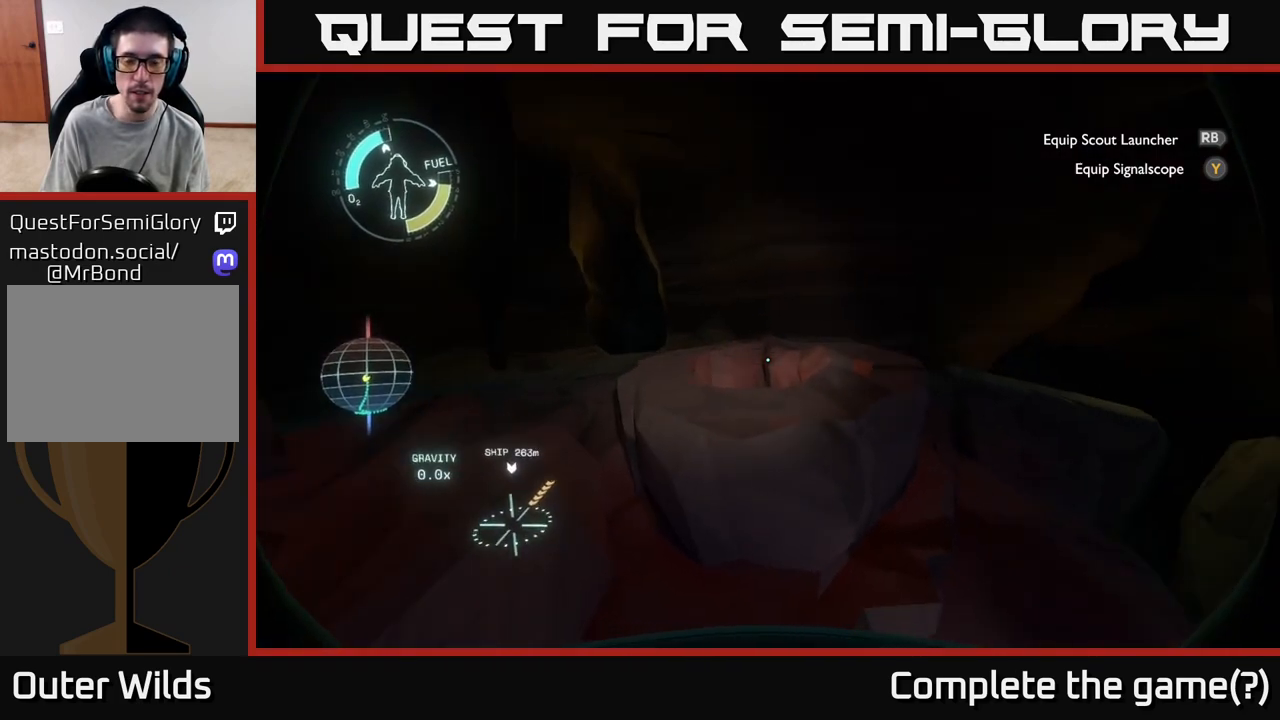
{"buttons": [], "left_stick": "center", "right_stick": "right", "events": [[33, "right_stick", "right"], [67, "left_stick", "down-left"], [217, "left_stick", "center"]]}
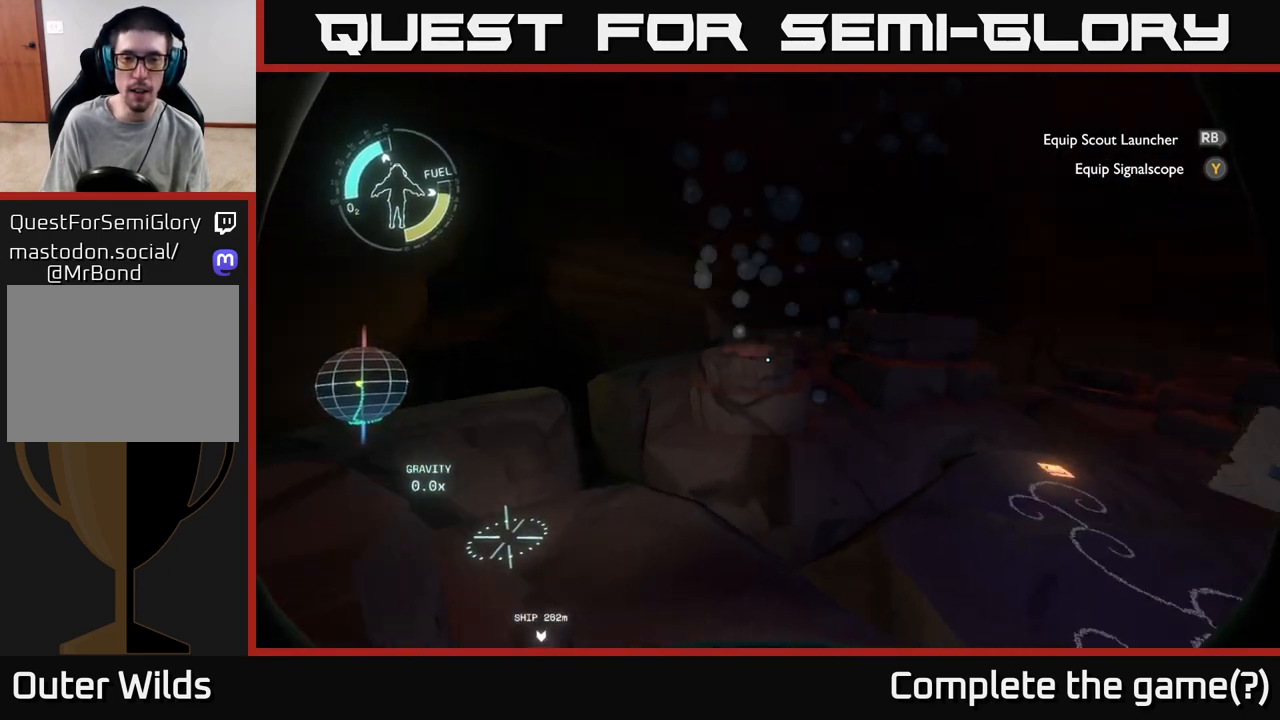
{"buttons": [], "left_stick": "center", "right_stick": "center", "events": [[83, "right_stick", "center"]]}
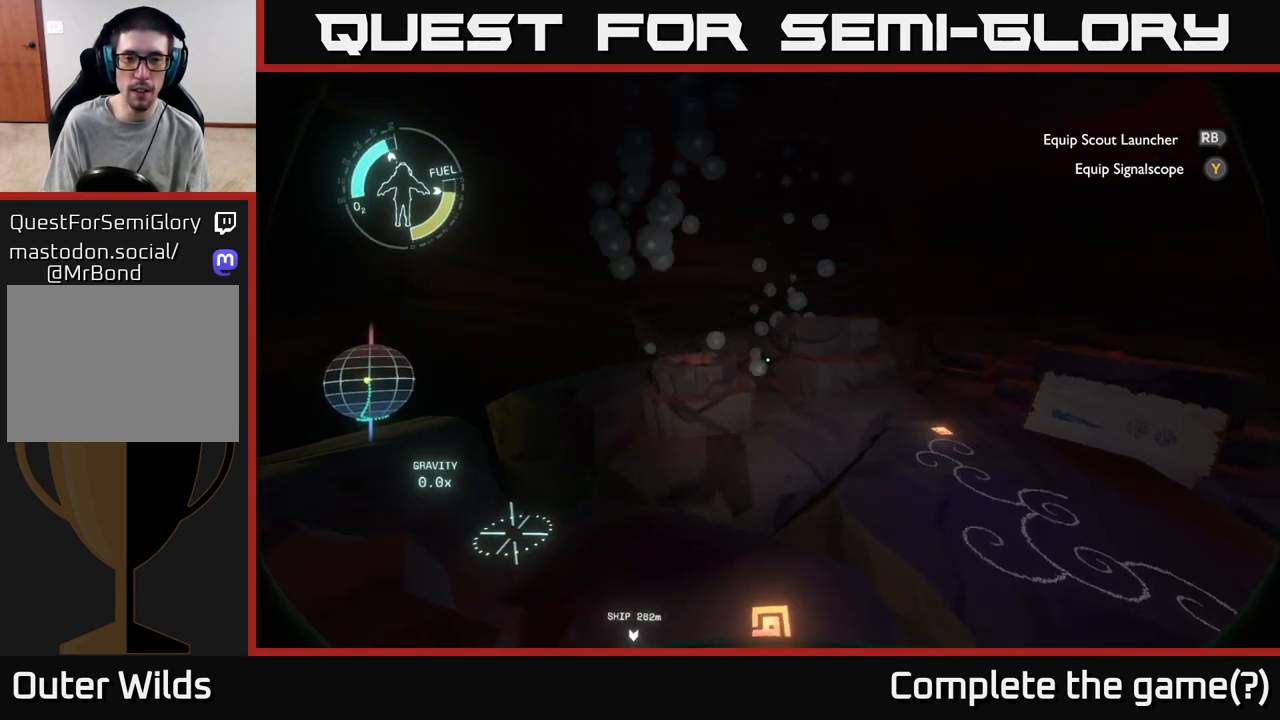
{"buttons": [], "left_stick": "up", "right_stick": "right", "events": [[133, "left_stick", "up"], [150, "right_stick", "right"]]}
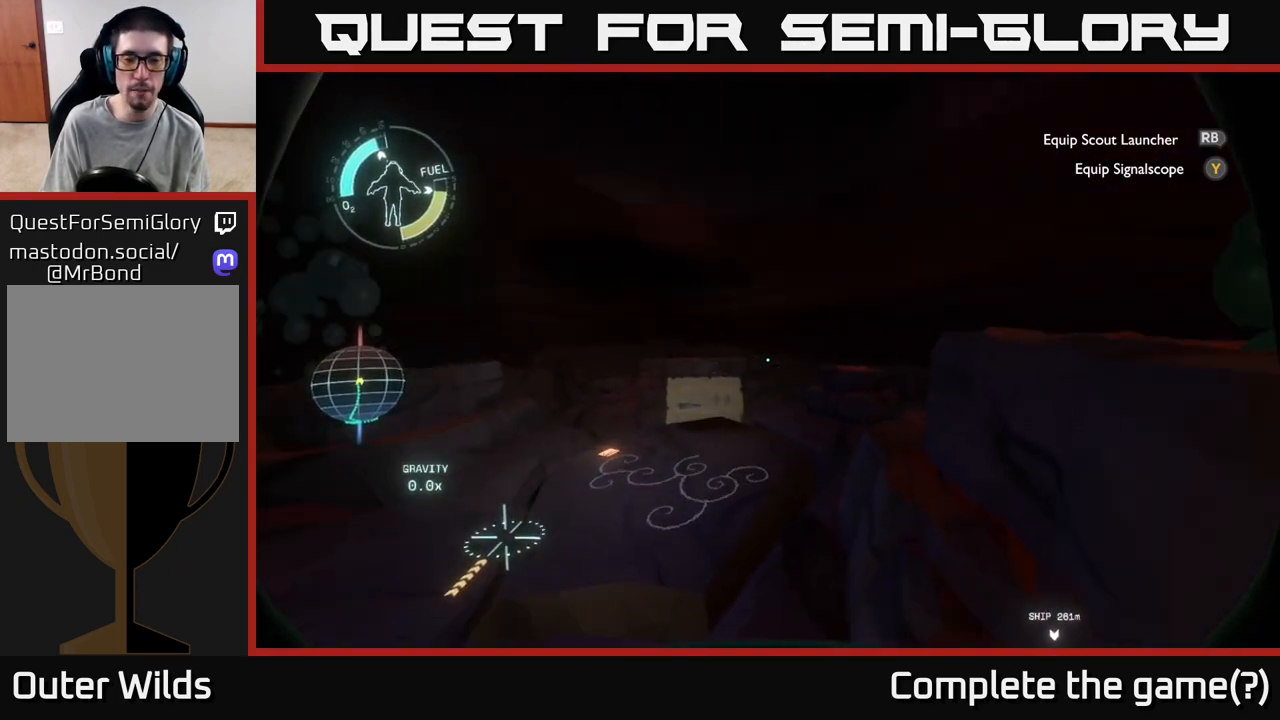
{"buttons": [], "left_stick": "up-left", "right_stick": "up-right", "events": [[33, "right_stick", "center"], [183, "left_stick", "up-left"], [483, "right_stick", "up-right"]]}
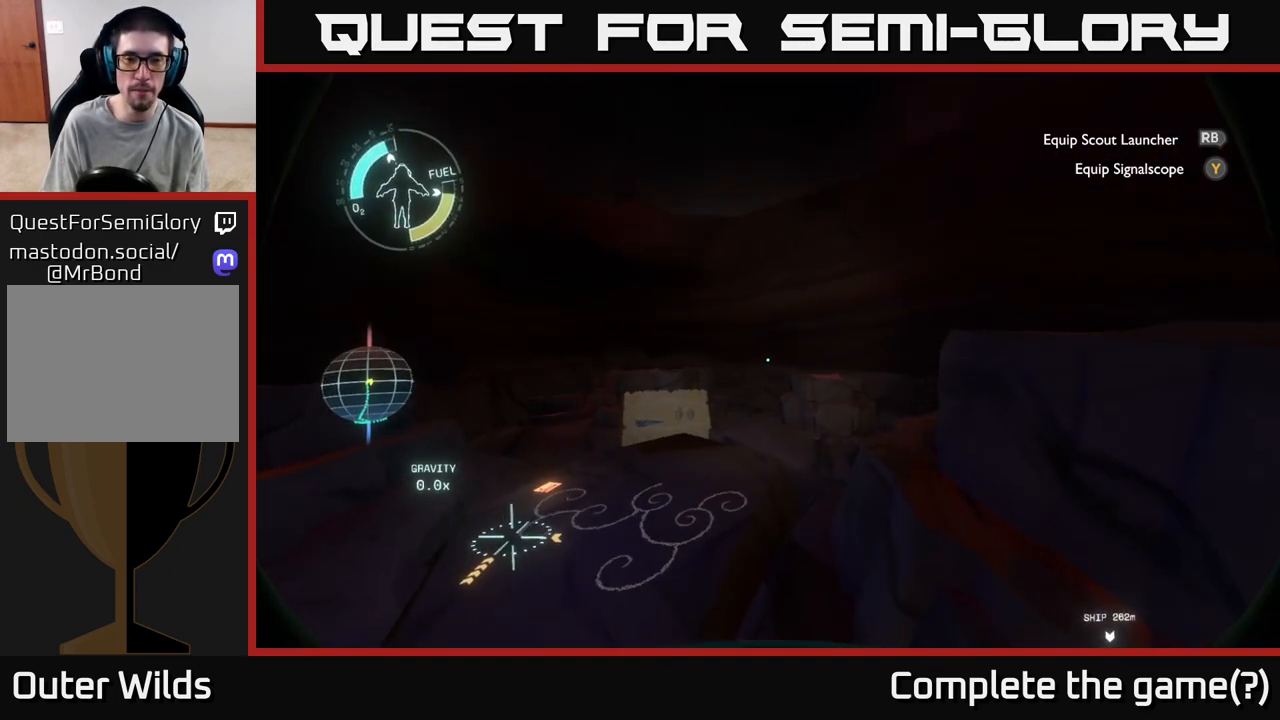
{"buttons": [], "left_stick": "left", "right_stick": "center", "events": [[117, "R2", "down"], [183, "right_stick", "center"], [300, "R2", "up"], [300, "left_stick", "left"]]}
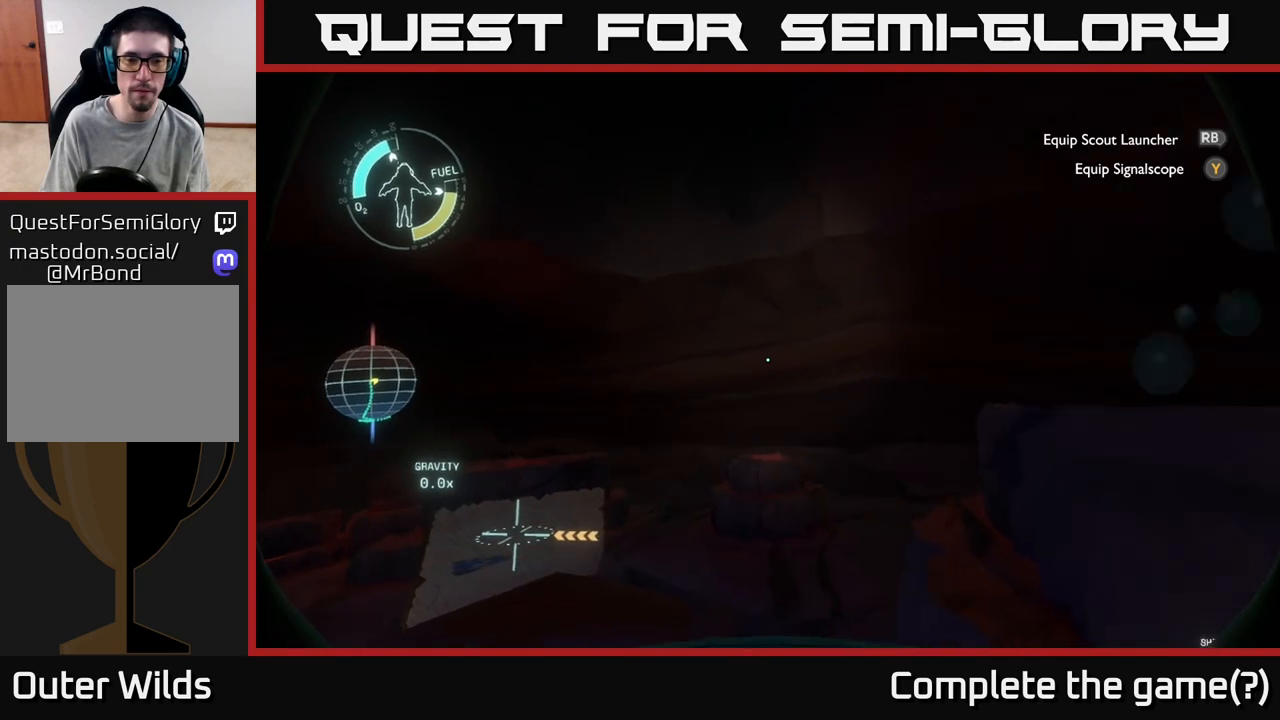
{"buttons": [], "left_stick": "center", "right_stick": "up", "events": [[17, "right_stick", "up"], [100, "left_stick", "center"]]}
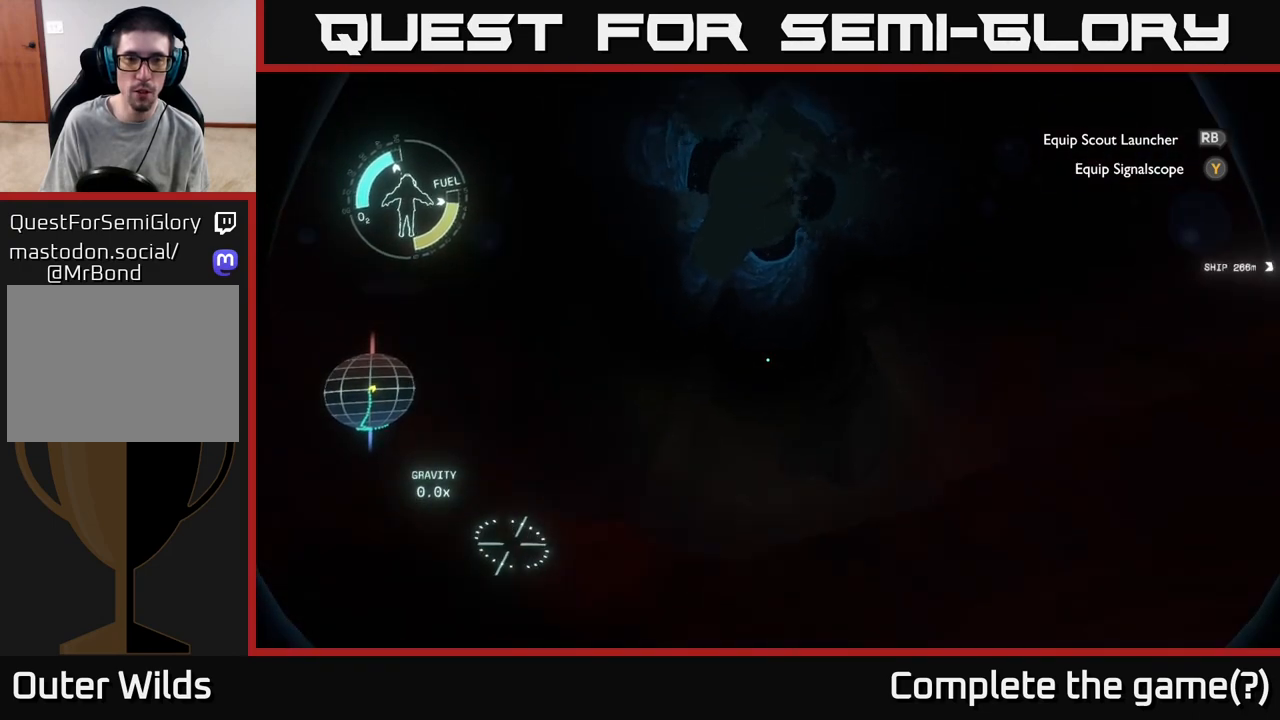
{"buttons": ["R2"], "left_stick": "right", "right_stick": "center", "events": [[100, "left_stick", "up"], [150, "right_stick", "center"], [167, "R2", "down"], [200, "left_stick", "up-right"], [400, "left_stick", "right"]]}
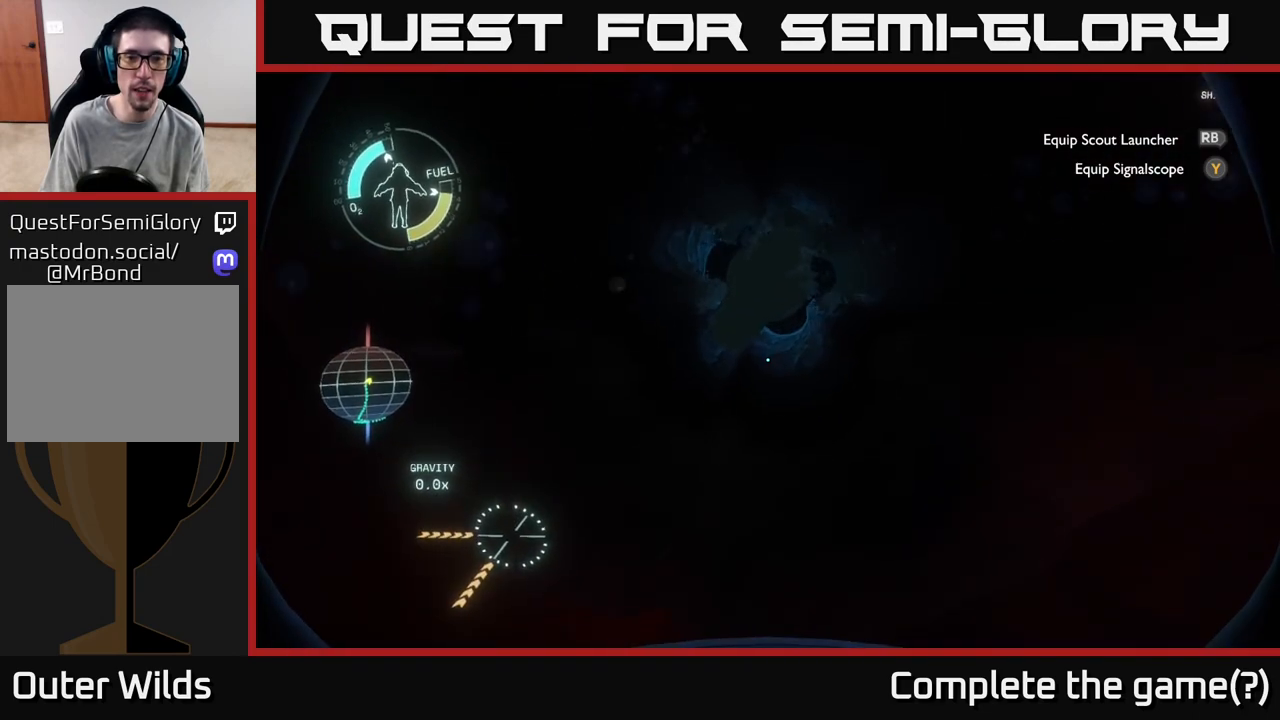
{"buttons": ["R2"], "left_stick": "down-left", "right_stick": "center", "events": [[67, "left_stick", "down-right"], [250, "left_stick", "center"], [317, "left_stick", "down-left"]]}
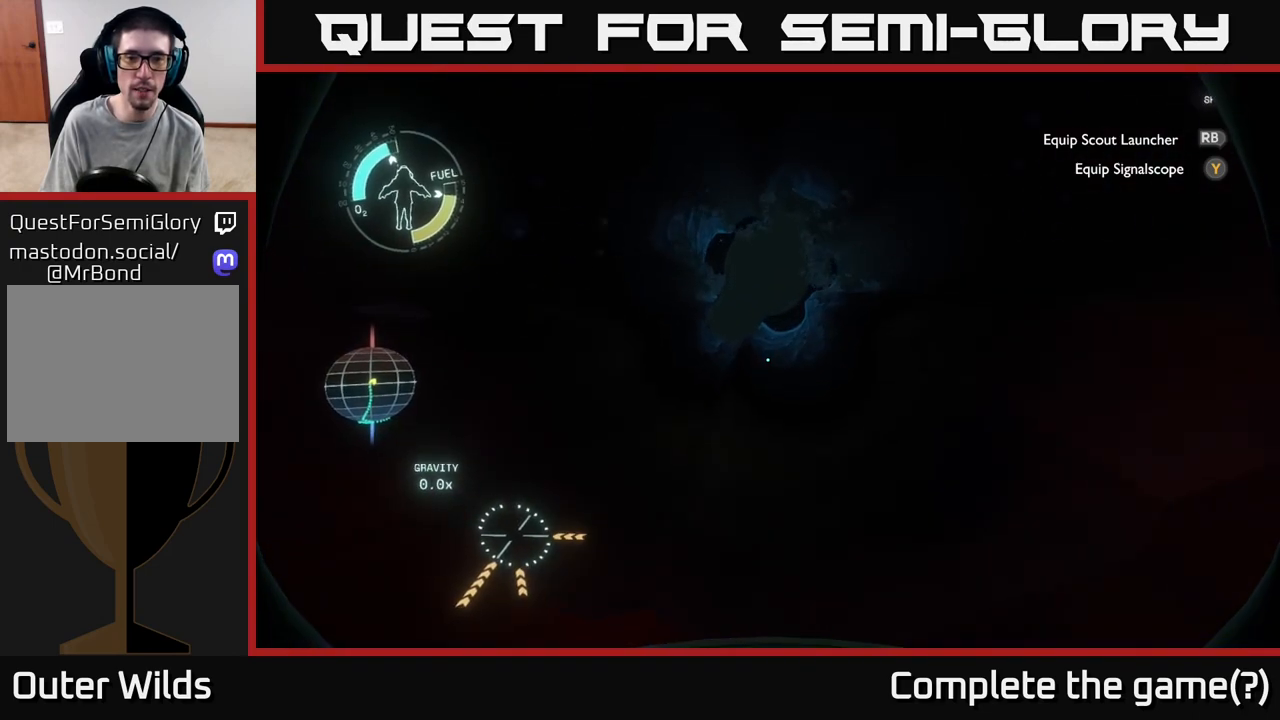
{"buttons": [], "left_stick": "left", "right_stick": "center", "events": [[33, "R2", "up"], [400, "left_stick", "left"]]}
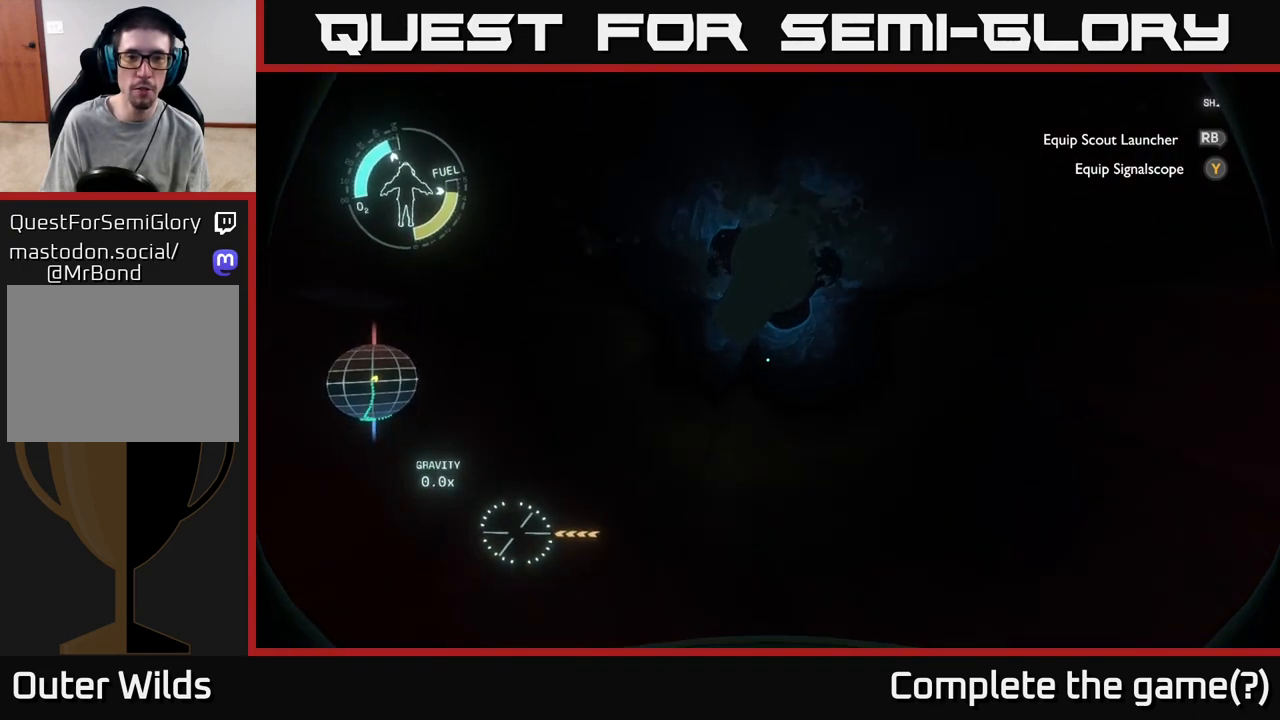
{"buttons": [], "left_stick": "left", "right_stick": "center", "events": []}
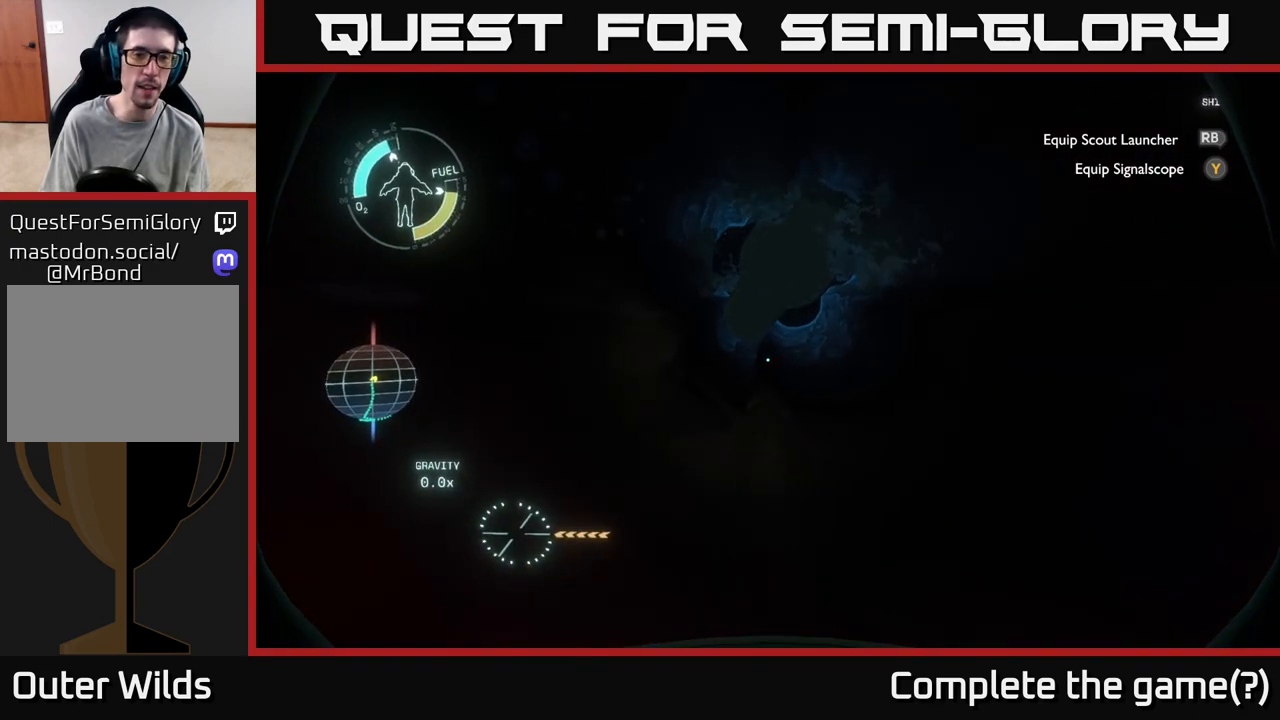
{"buttons": [], "left_stick": "down", "right_stick": "center", "events": [[367, "left_stick", "down-left"], [483, "left_stick", "down"]]}
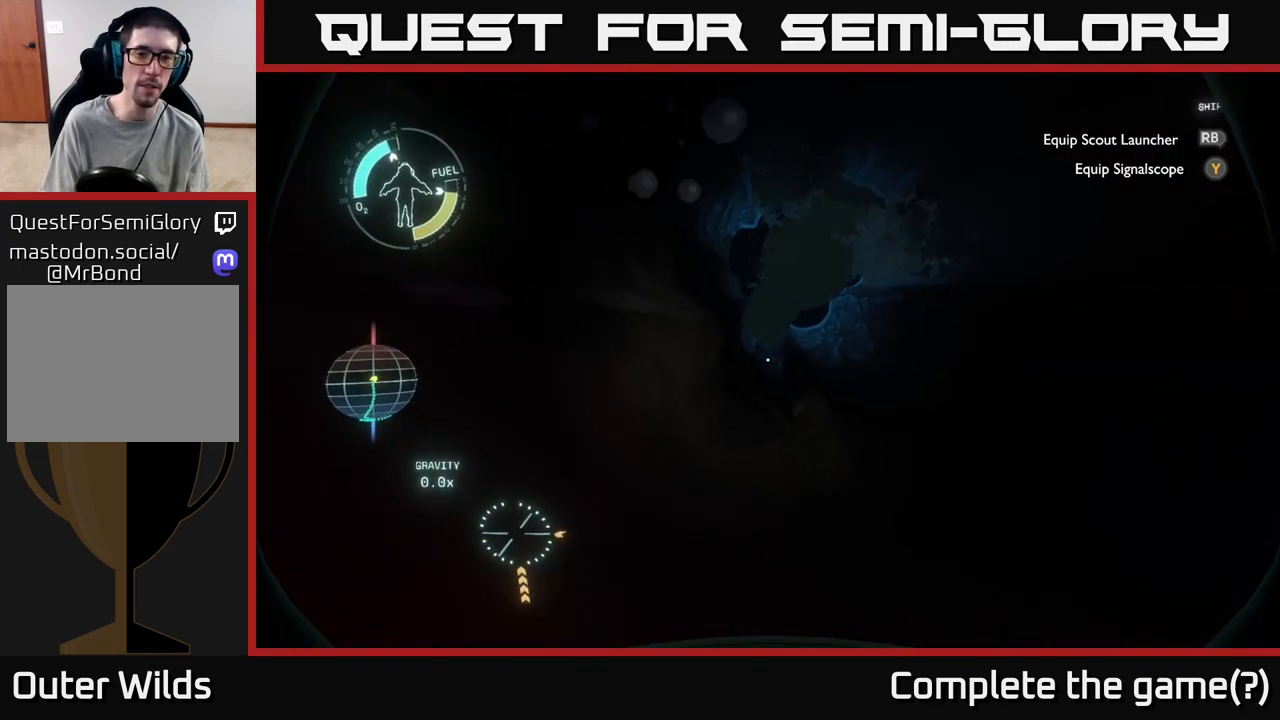
{"buttons": [], "left_stick": "center", "right_stick": "center", "events": [[217, "left_stick", "down-right"], [417, "left_stick", "center"]]}
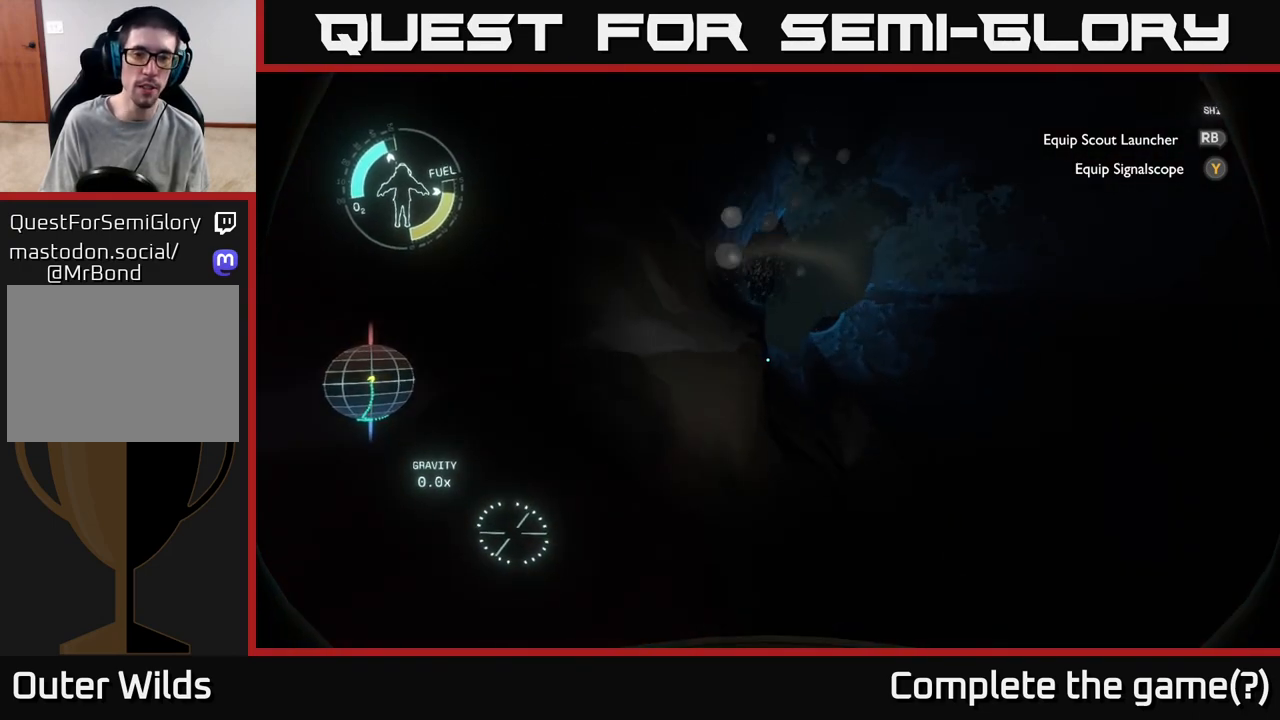
{"buttons": [], "left_stick": "center", "right_stick": "center", "events": [[167, "left_stick", "up-right"], [383, "left_stick", "center"]]}
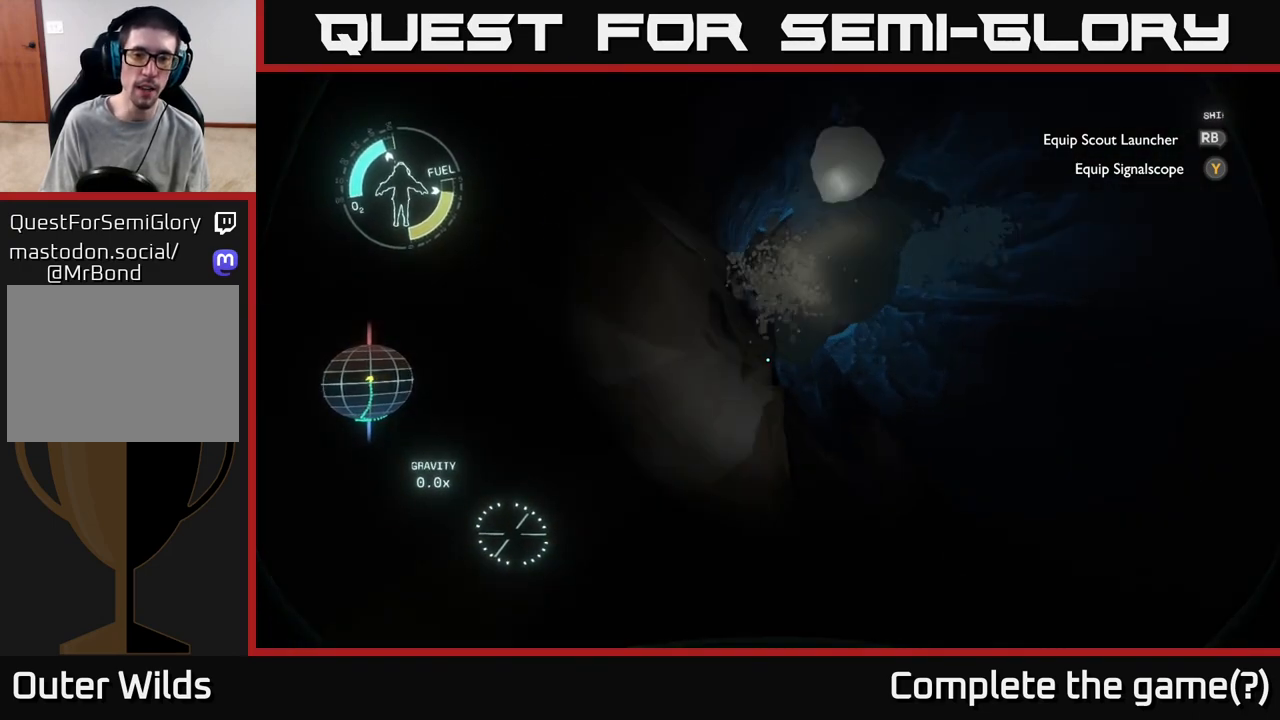
{"buttons": [], "left_stick": "center", "right_stick": "center", "events": []}
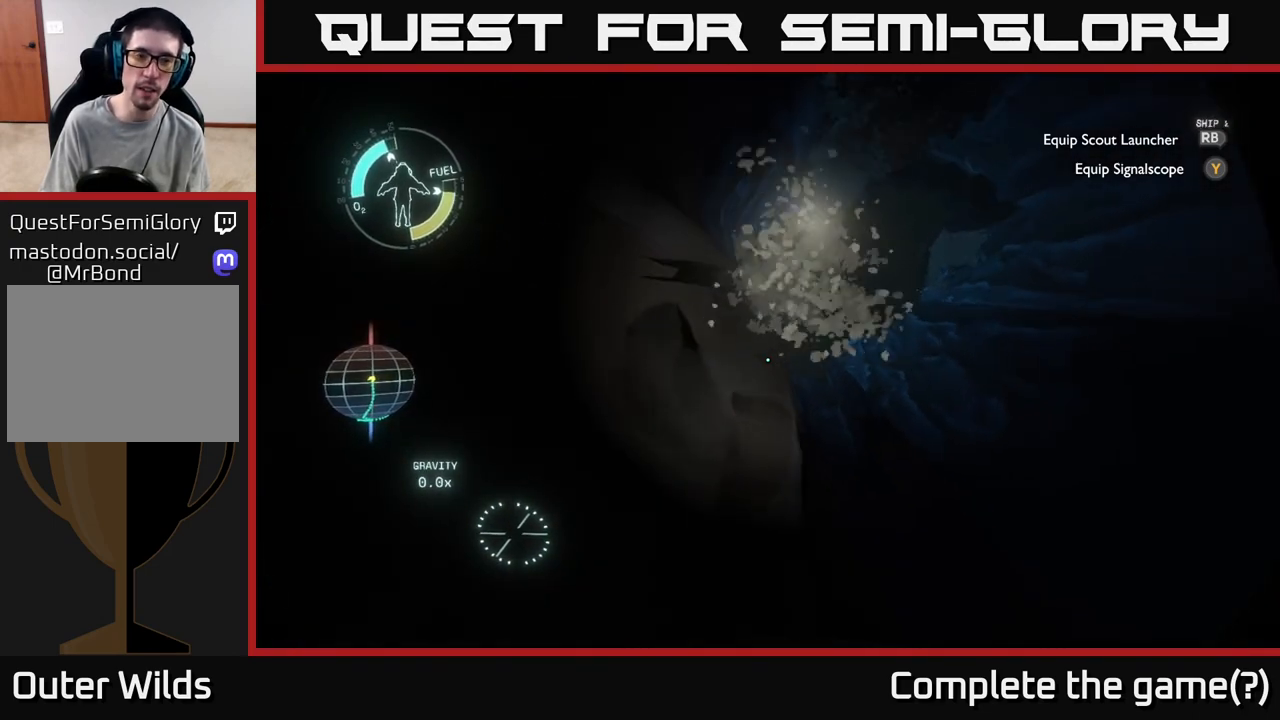
{"buttons": [], "left_stick": "center", "right_stick": "center", "events": []}
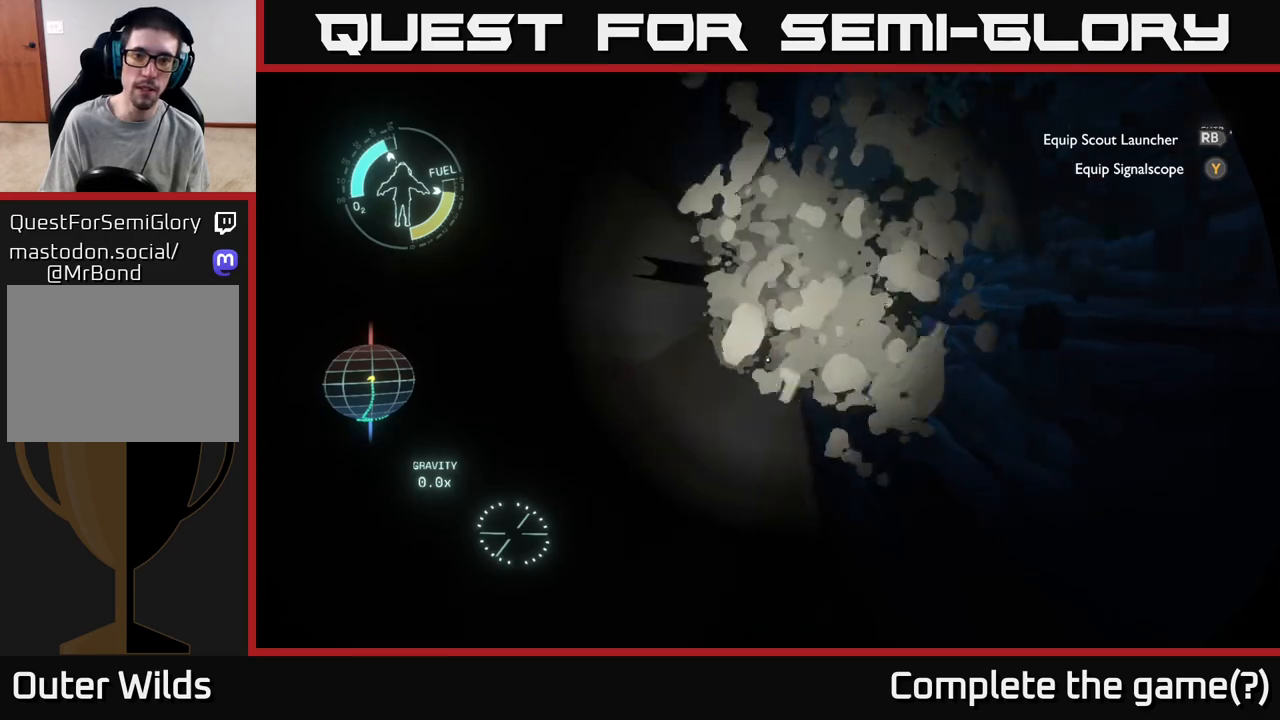
{"buttons": [], "left_stick": "center", "right_stick": "down-right", "events": [[17, "right_stick", "down-right"]]}
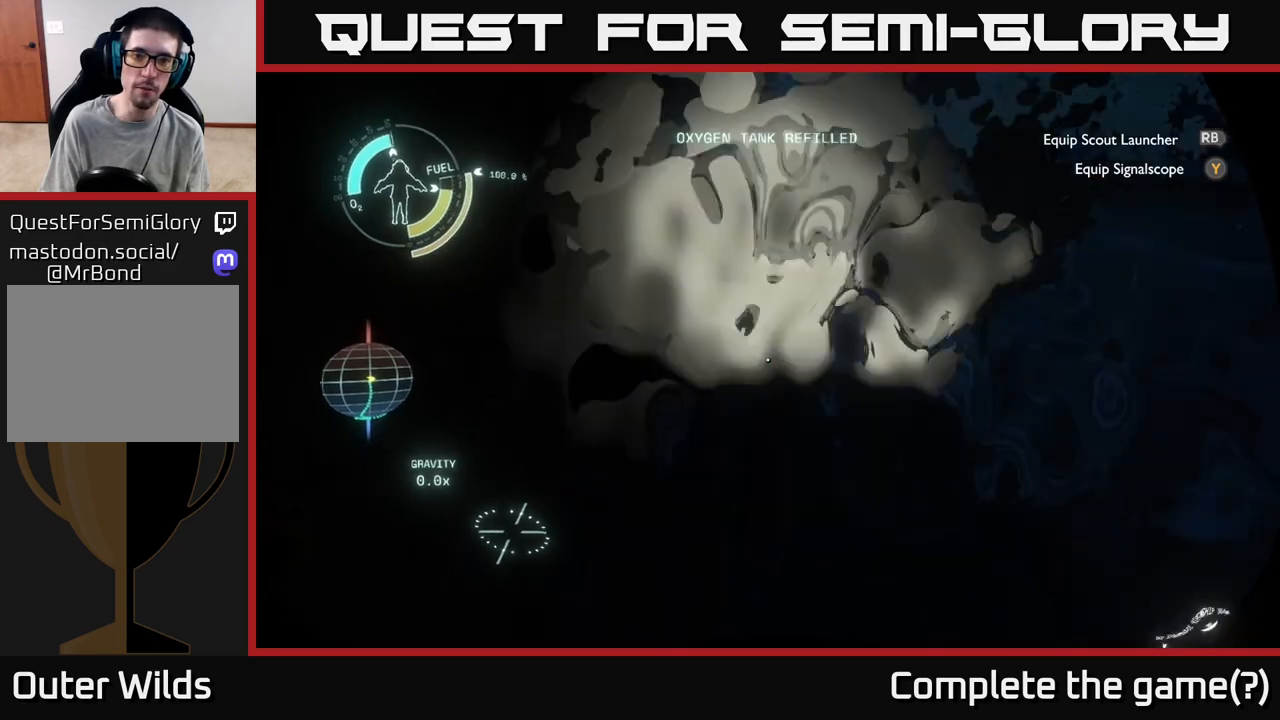
{"buttons": [], "left_stick": "center", "right_stick": "center", "events": [[383, "right_stick", "center"]]}
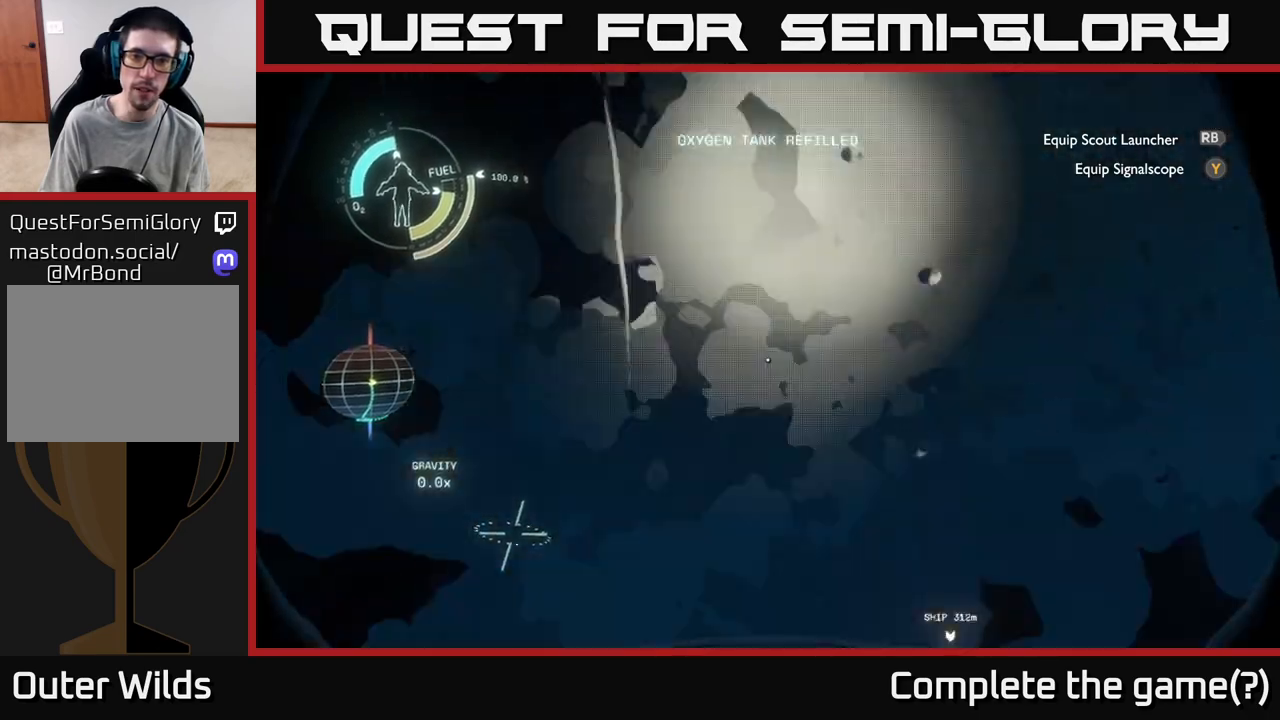
{"buttons": [], "left_stick": "center", "right_stick": "down", "events": [[300, "right_stick", "down"]]}
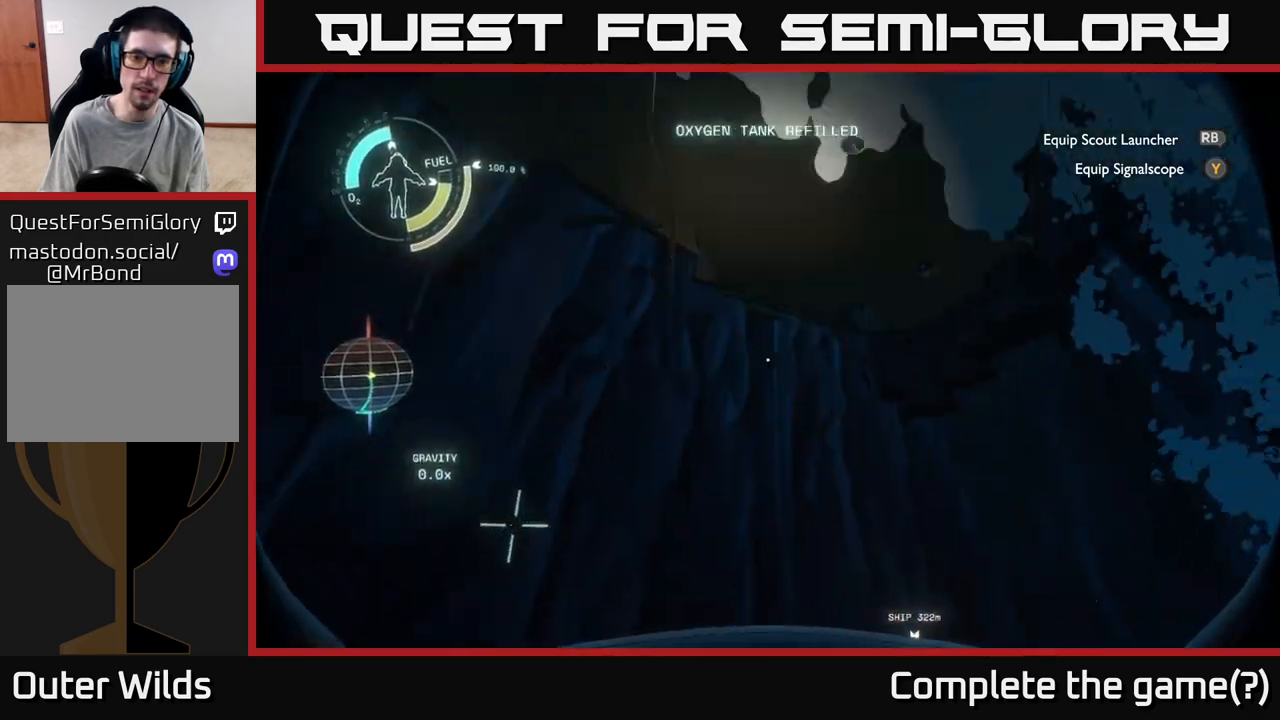
{"buttons": [], "left_stick": "center", "right_stick": "center", "events": [[133, "right_stick", "center"]]}
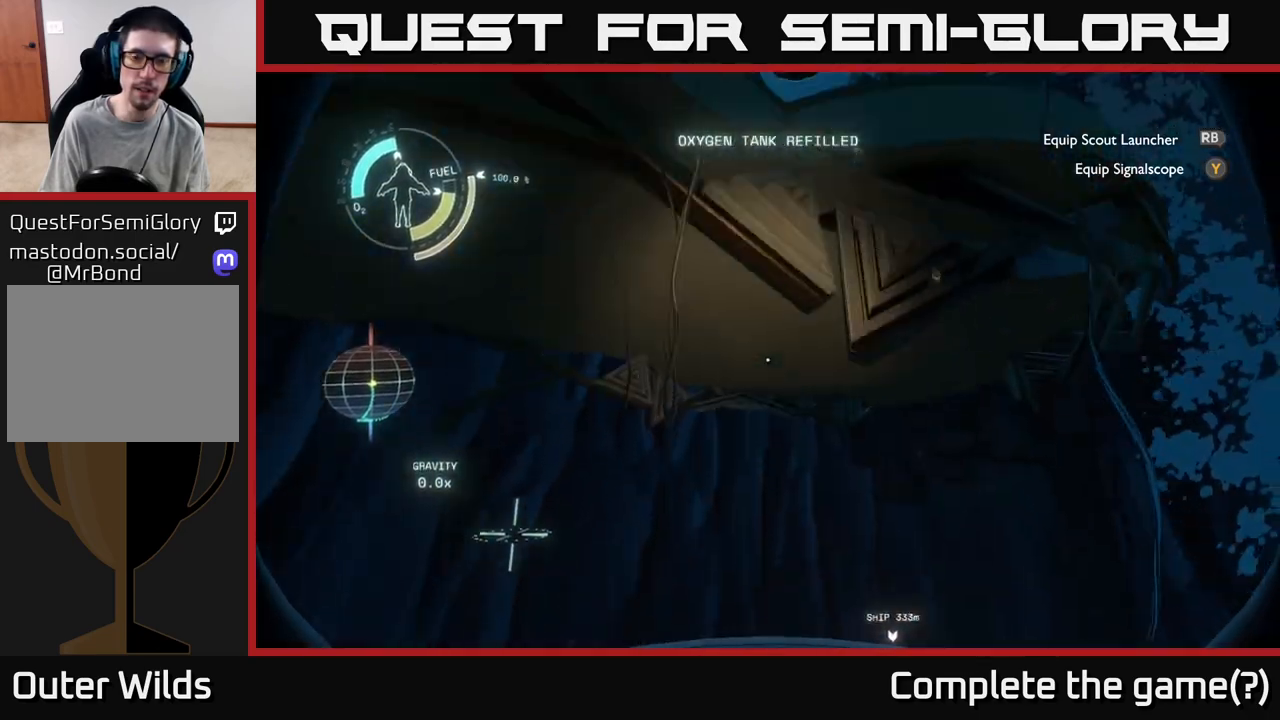
{"buttons": [], "left_stick": "center", "right_stick": "down", "events": [[233, "right_stick", "down"]]}
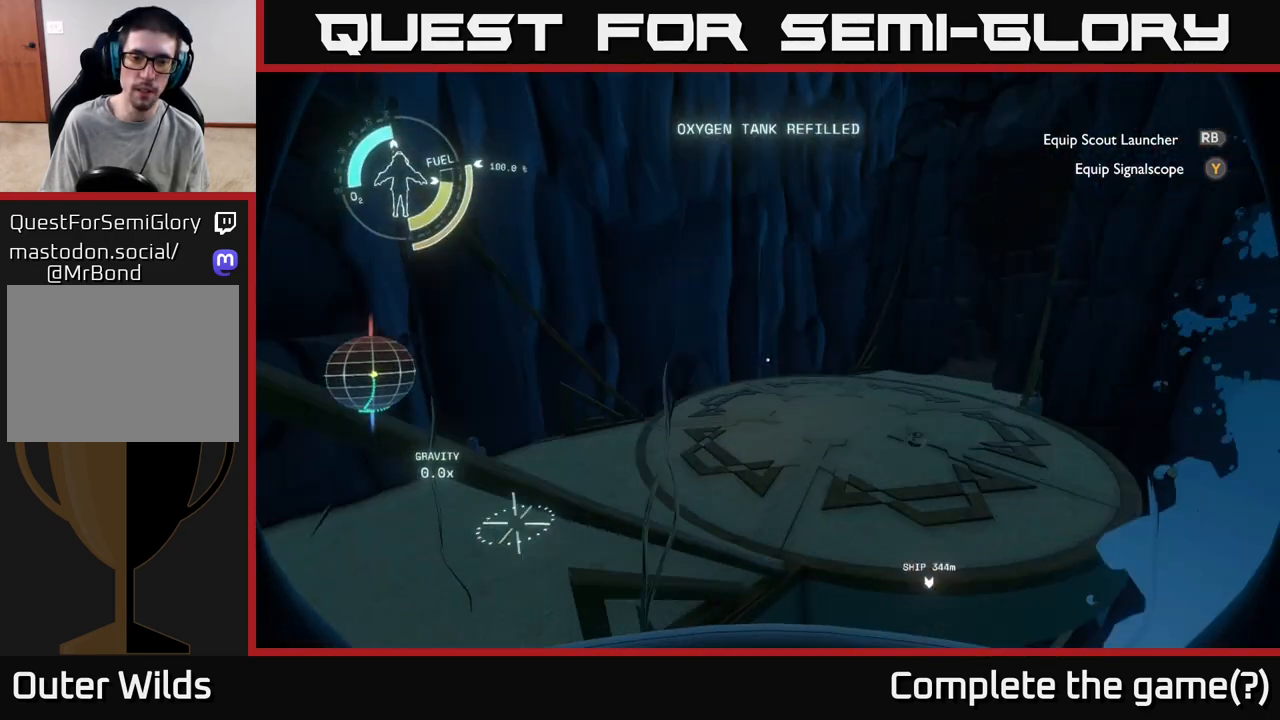
{"buttons": [], "left_stick": "center", "right_stick": "center", "events": [[50, "right_stick", "down-right"], [150, "right_stick", "right"], [350, "right_stick", "center"]]}
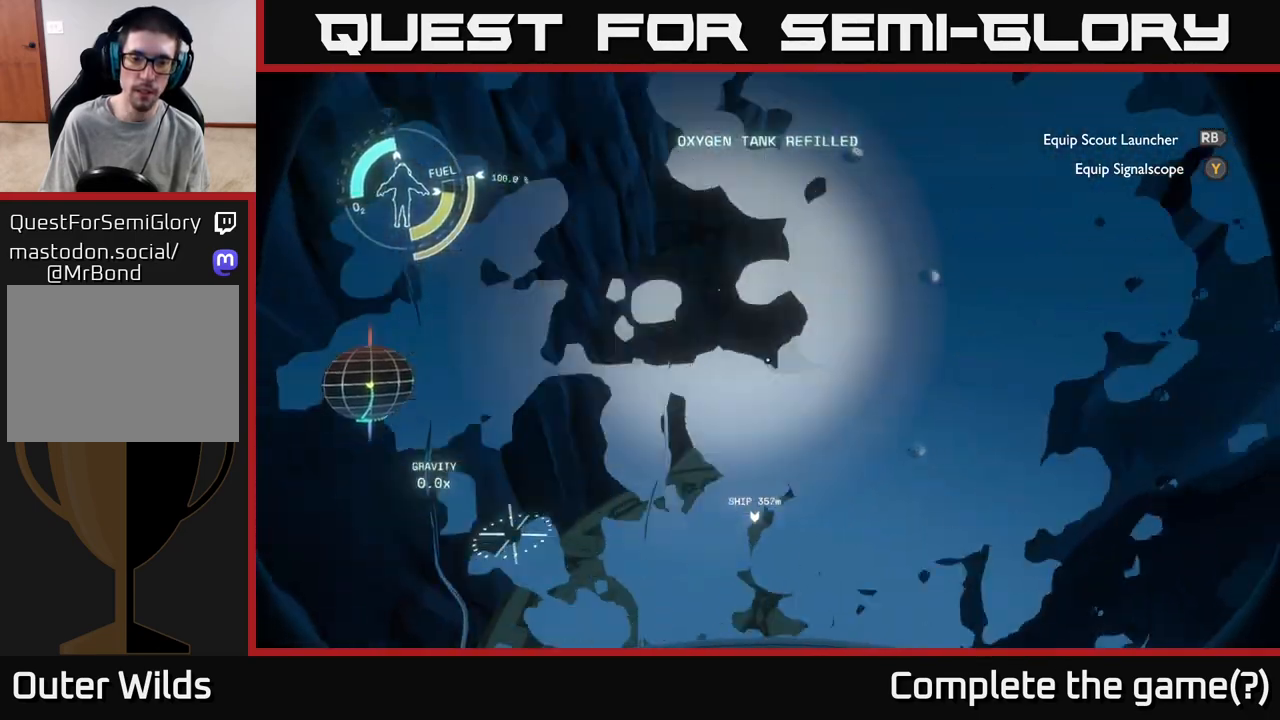
{"buttons": [], "left_stick": "center", "right_stick": "up", "events": [[467, "right_stick", "up"]]}
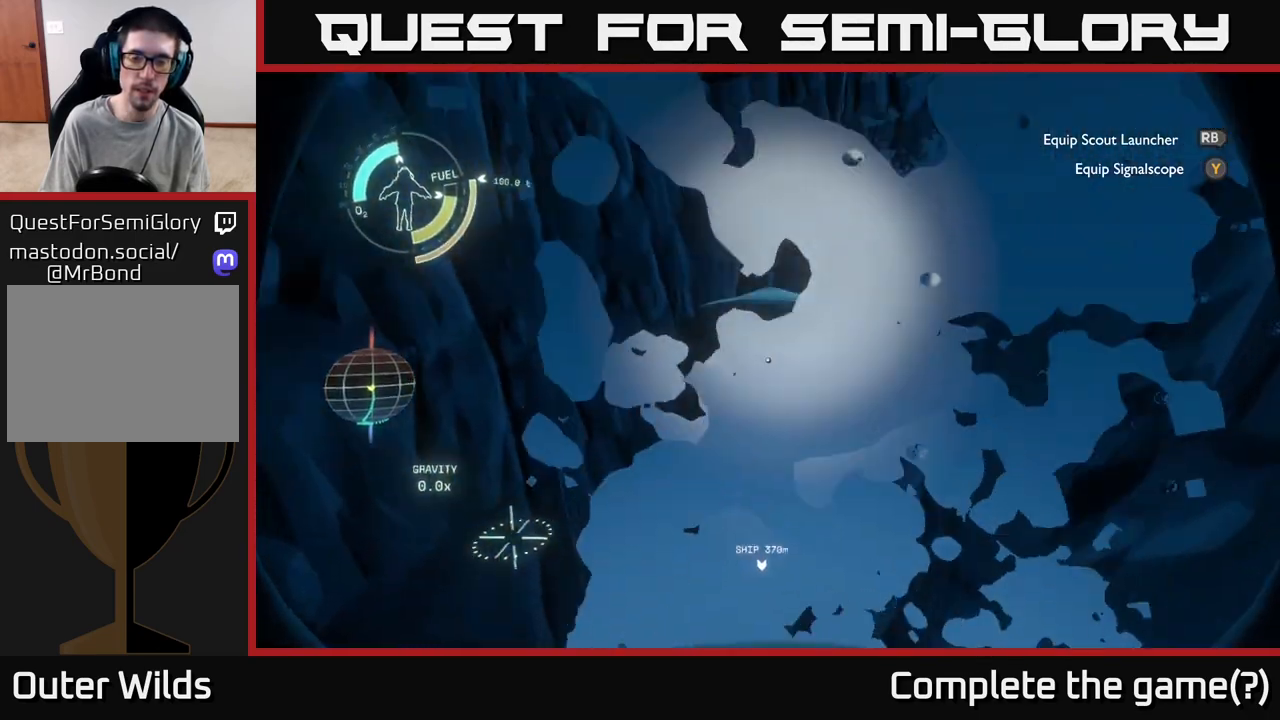
{"buttons": [], "left_stick": "center", "right_stick": "center", "events": [[250, "right_stick", "center"]]}
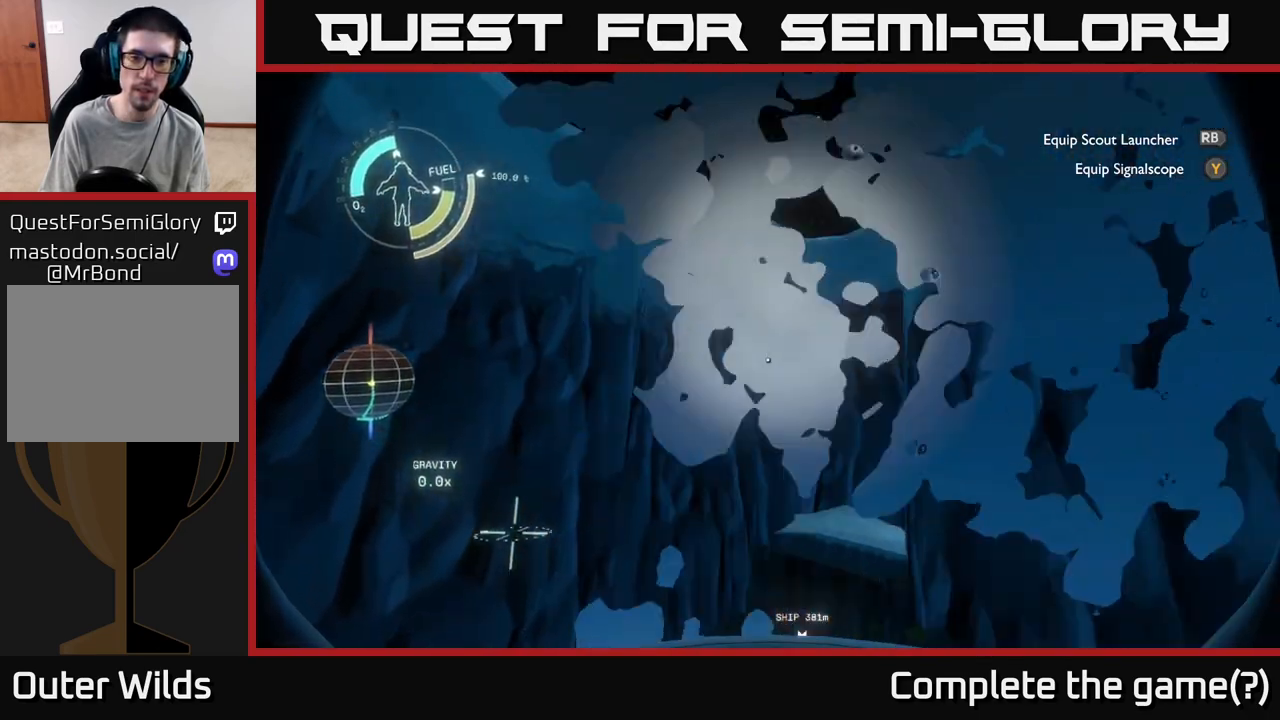
{"buttons": [], "left_stick": "center", "right_stick": "right", "events": [[133, "right_stick", "down-right"], [283, "right_stick", "center"], [500, "right_stick", "right"]]}
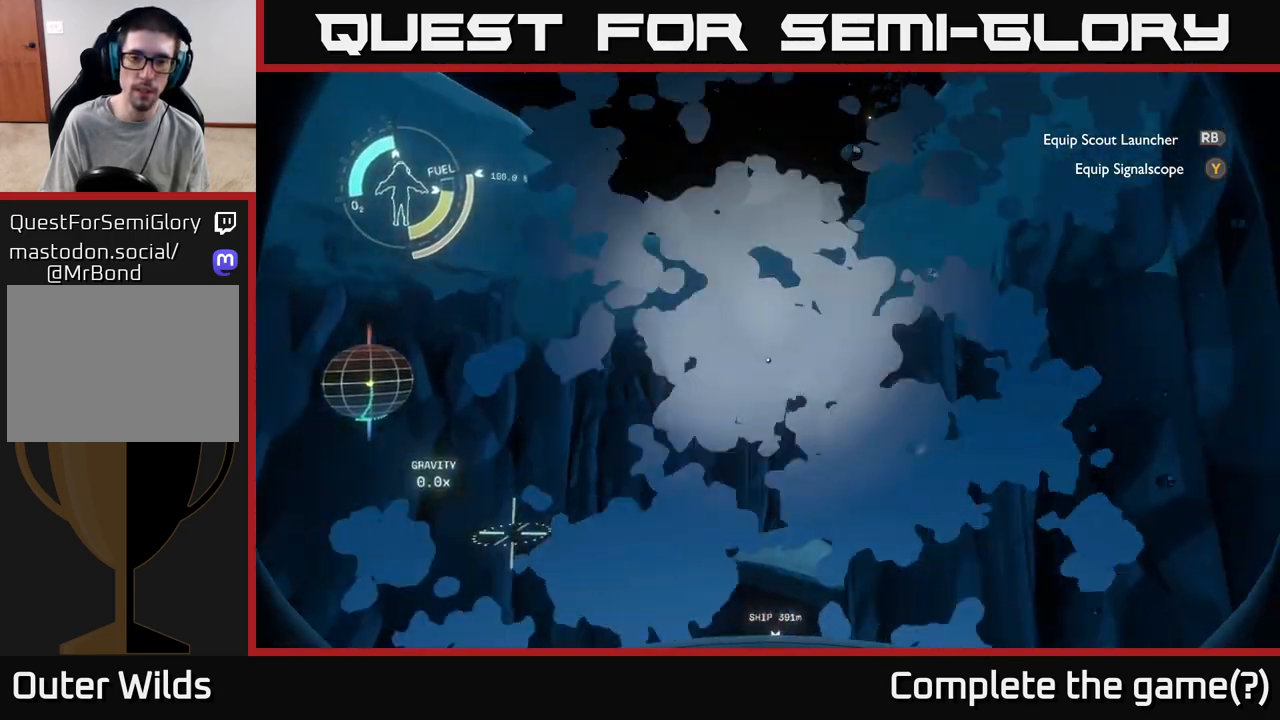
{"buttons": ["R2"], "left_stick": "center", "right_stick": "center", "events": [[417, "right_stick", "center"], [467, "R2", "down"]]}